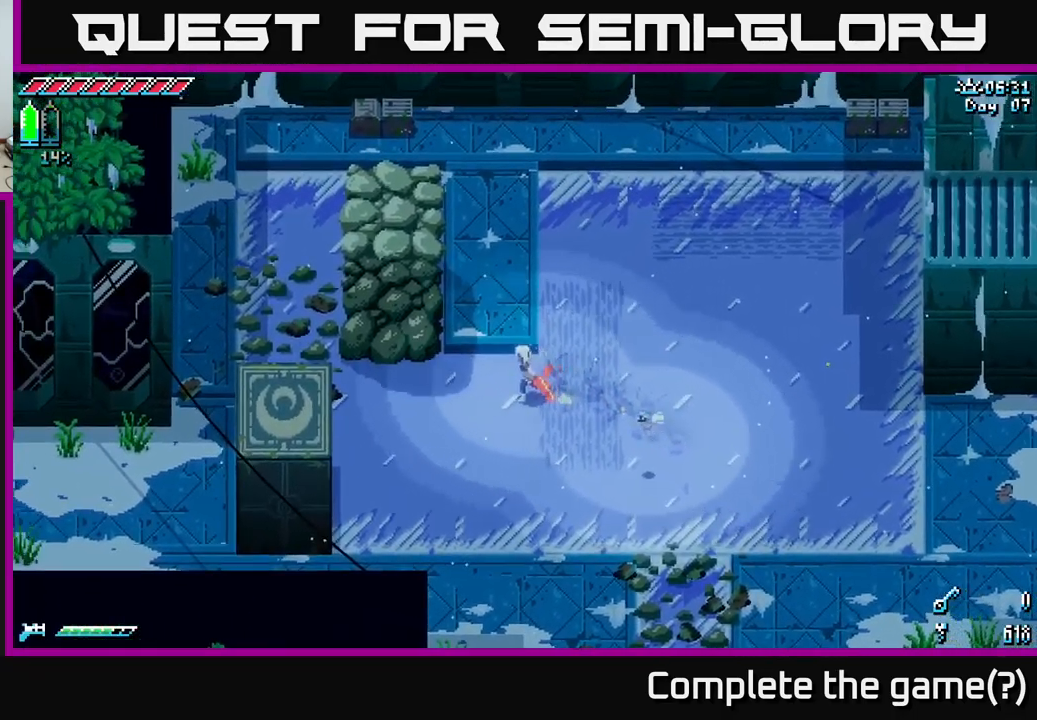
Gameplay with a controller (Xbox layout); each line is a JSON object with the inputs held at the frame after it. "events" lists button and stick changes between this image and that frame as [ms after this image, input, new state], when the widget could be followed in between.
{"buttons": ["X"], "left_stick": "left", "right_stick": "center", "events": []}
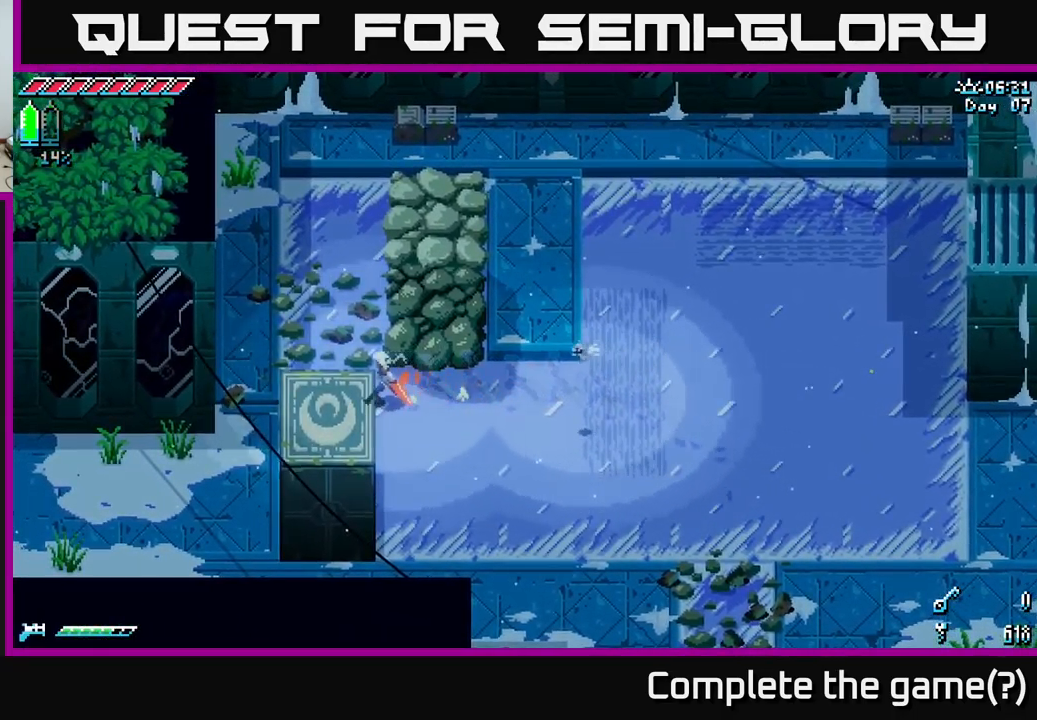
{"buttons": ["X"], "left_stick": "down", "right_stick": "center", "events": [[283, "left_stick", "down-left"], [467, "left_stick", "down"]]}
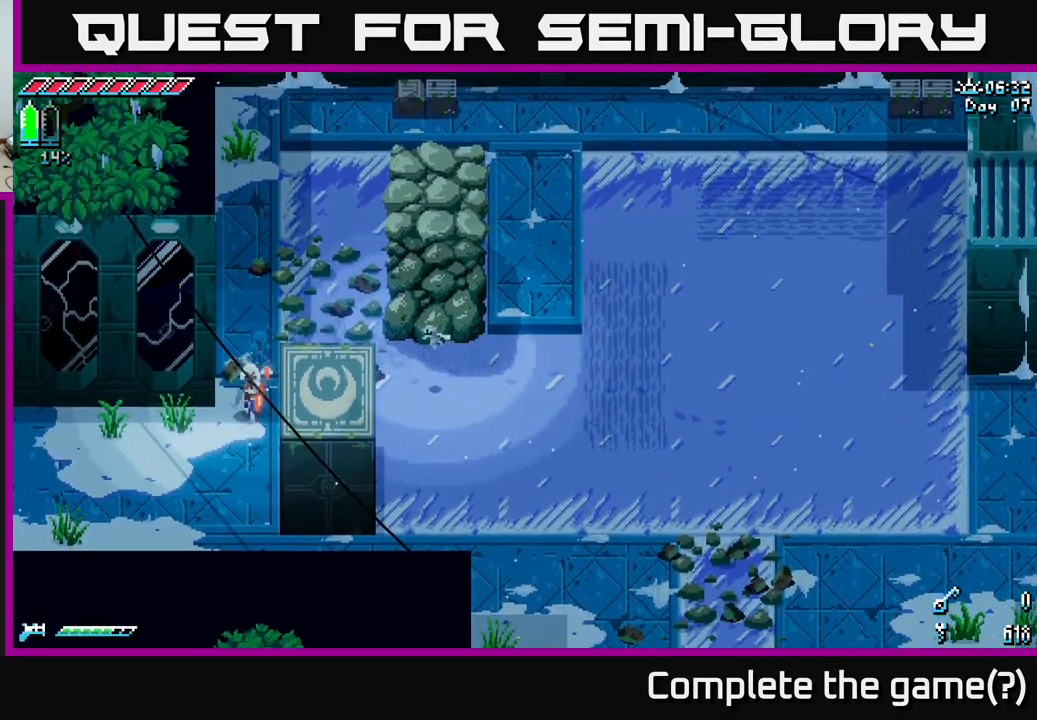
{"buttons": [], "left_stick": "right", "right_stick": "center", "events": [[117, "left_stick", "down-right"], [267, "left_stick", "right"], [350, "X", "up"]]}
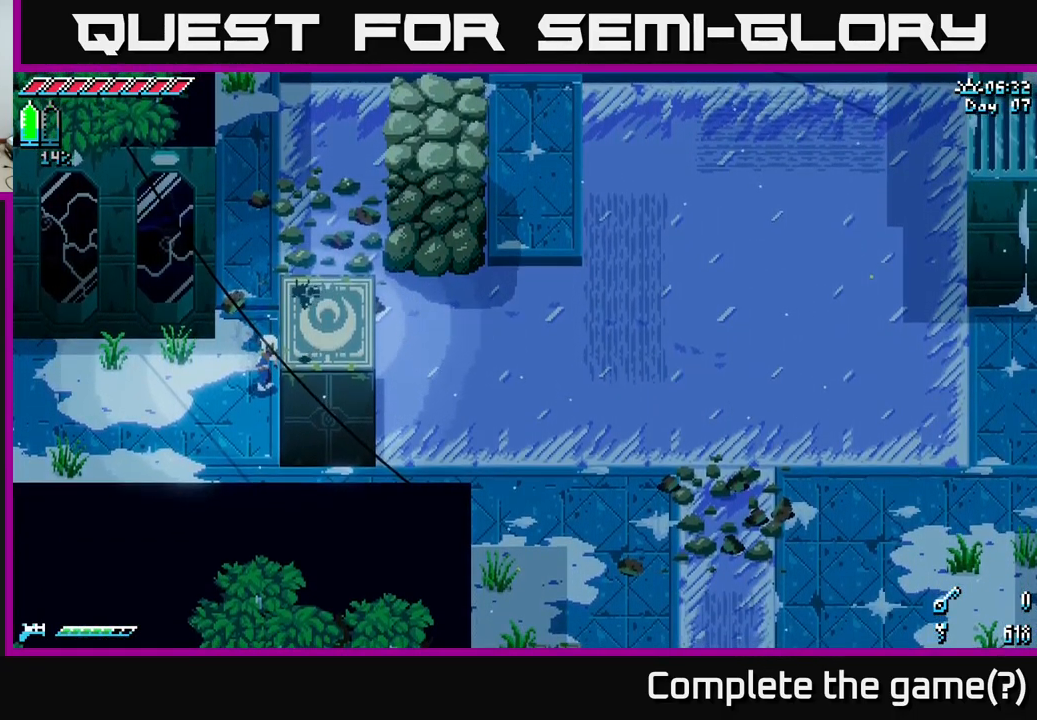
{"buttons": ["X"], "left_stick": "down-right", "right_stick": "center", "events": [[267, "left_stick", "down"], [300, "X", "down"], [434, "left_stick", "down-right"]]}
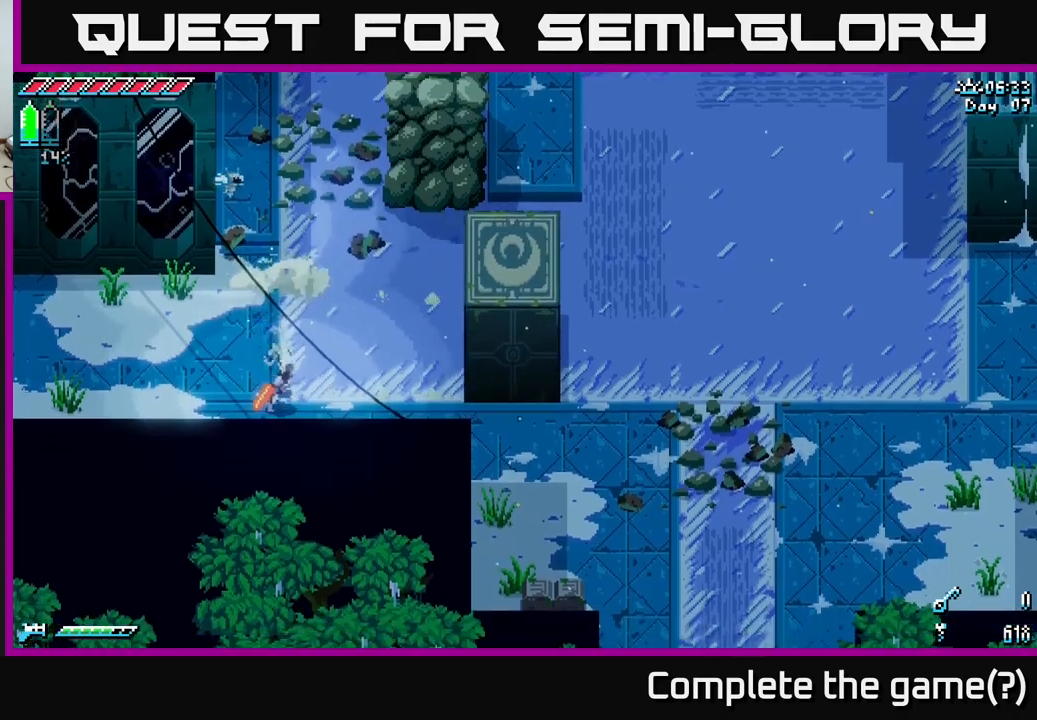
{"buttons": ["X"], "left_stick": "right", "right_stick": "center", "events": [[267, "left_stick", "right"]]}
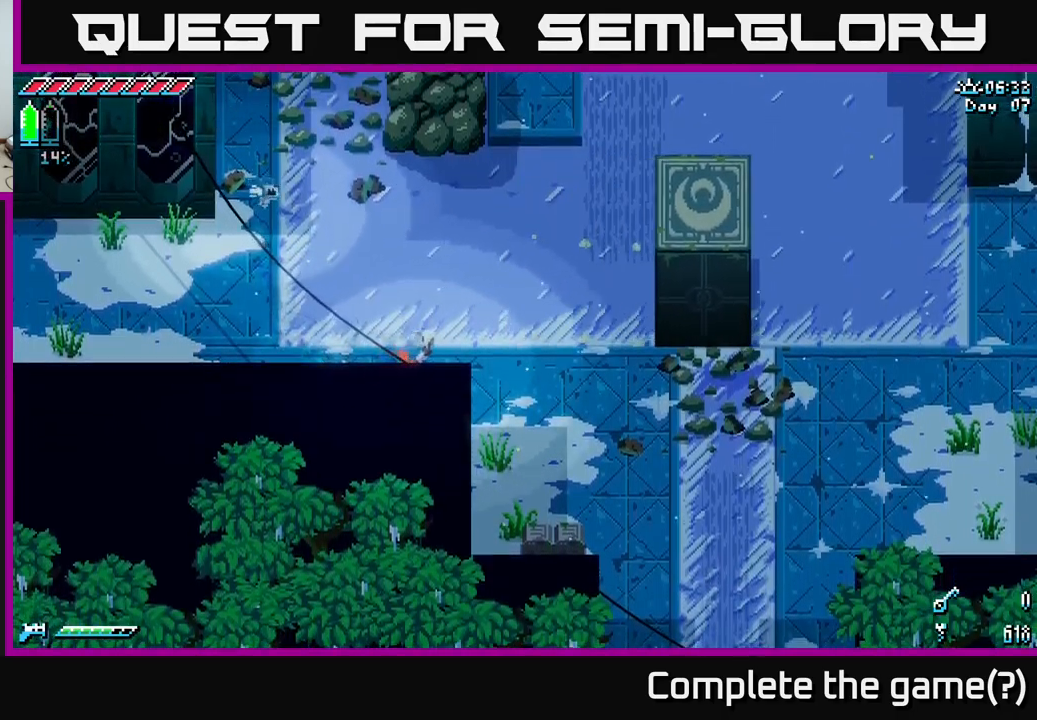
{"buttons": ["X"], "left_stick": "right", "right_stick": "center", "events": []}
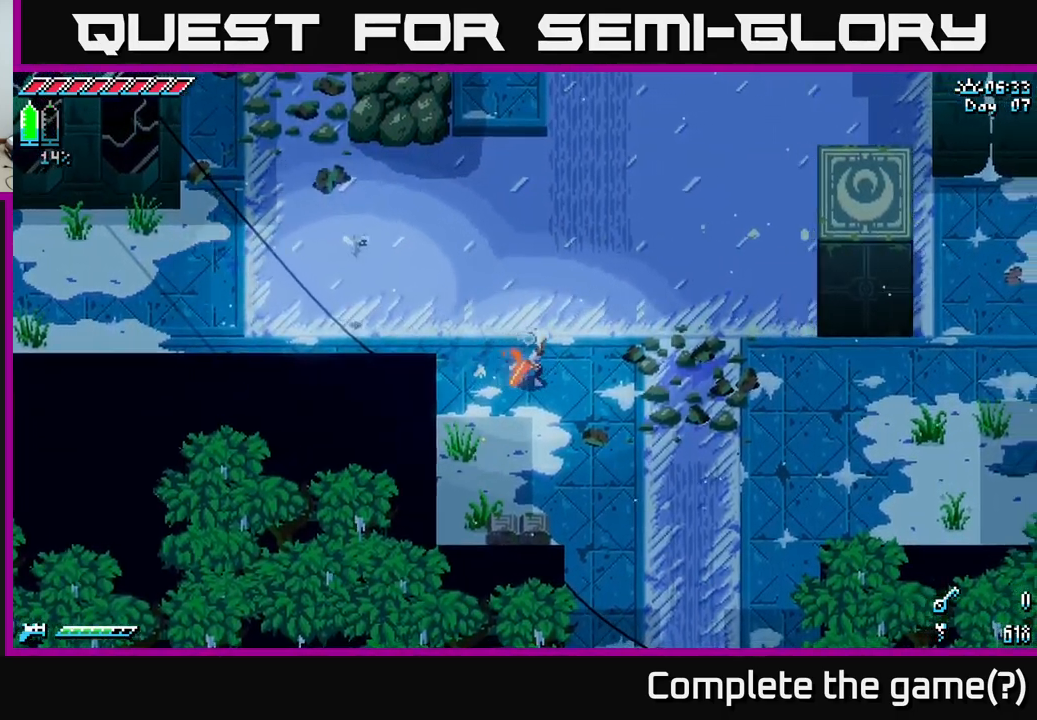
{"buttons": ["X"], "left_stick": "right", "right_stick": "center", "events": []}
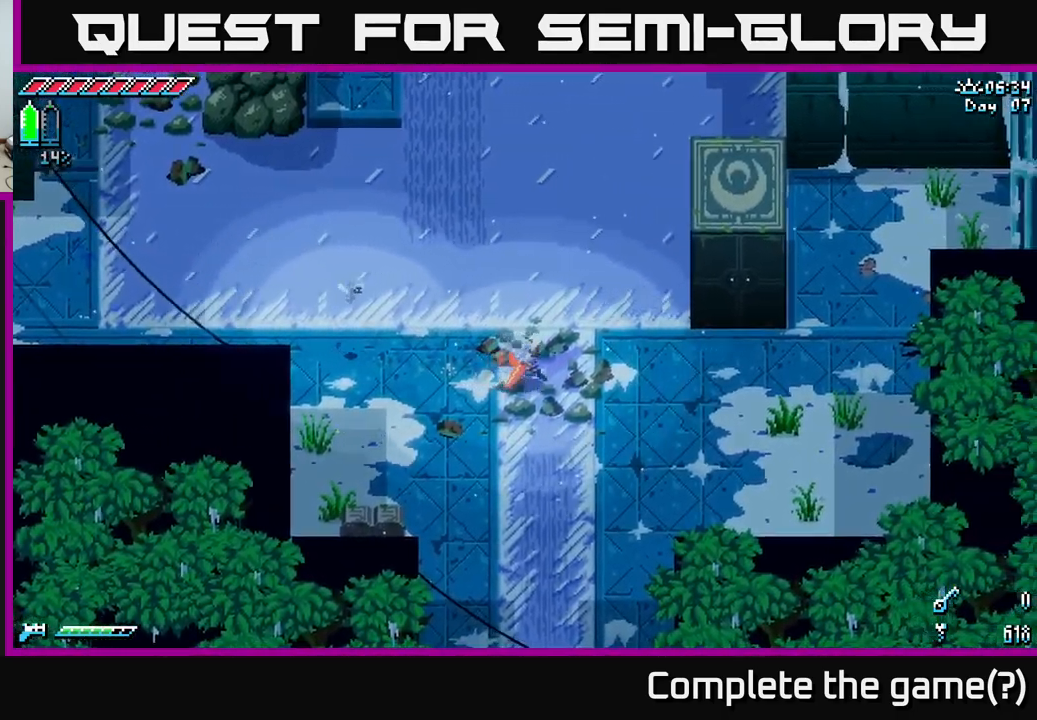
{"buttons": ["X"], "left_stick": "right", "right_stick": "center", "events": []}
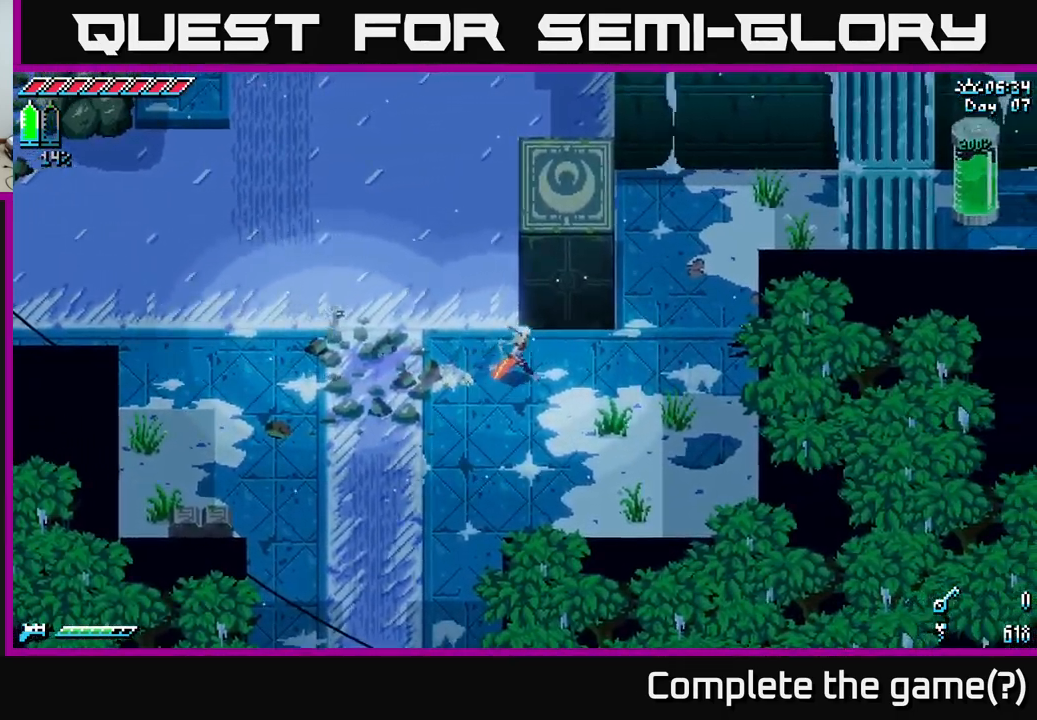
{"buttons": [], "left_stick": "up-right", "right_stick": "center", "events": [[17, "X", "up"], [67, "left_stick", "up"], [434, "left_stick", "up-right"]]}
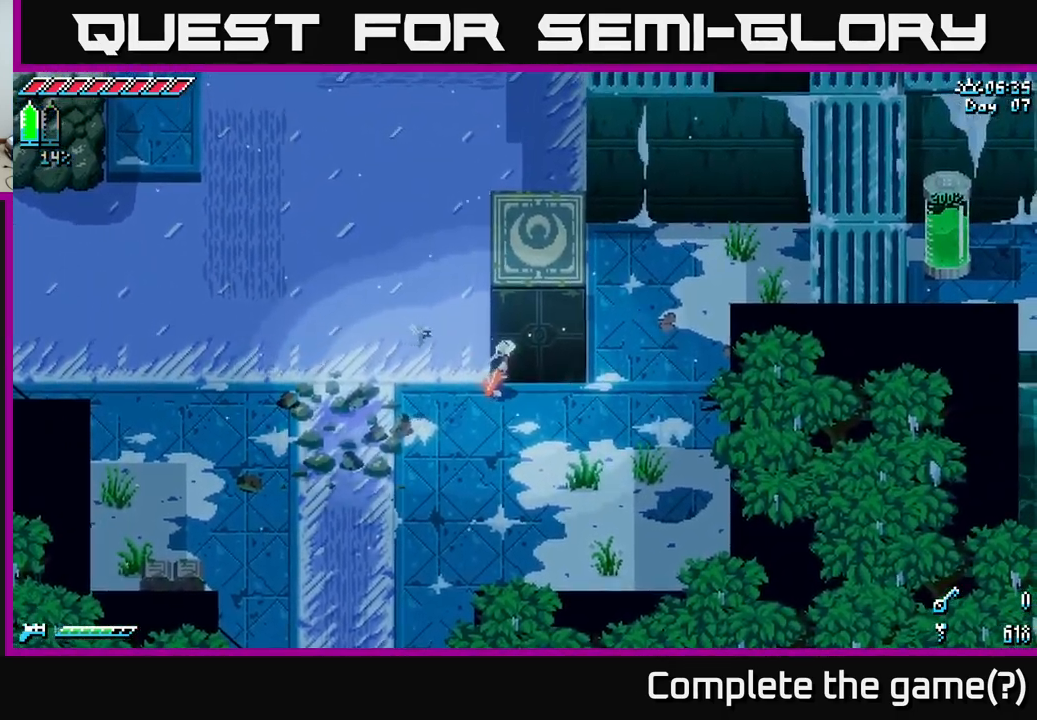
{"buttons": [], "left_stick": "up", "right_stick": "center", "events": [[50, "left_stick", "up"]]}
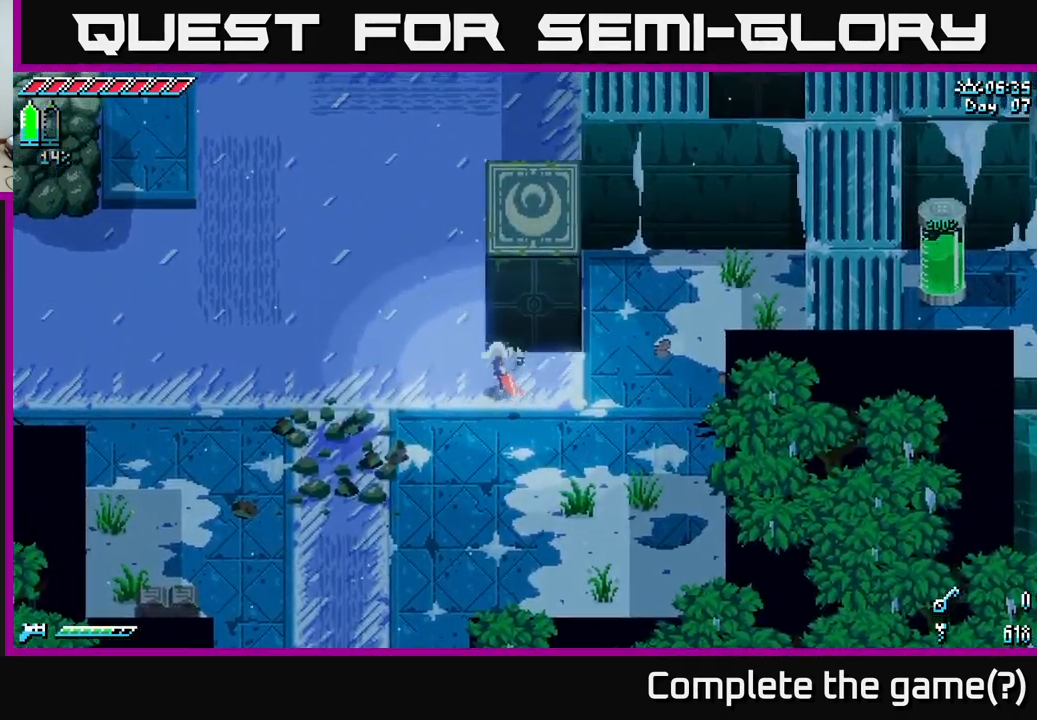
{"buttons": ["X"], "left_stick": "up", "right_stick": "center", "events": [[184, "X", "down"], [184, "left_stick", "up-right"], [417, "left_stick", "up"]]}
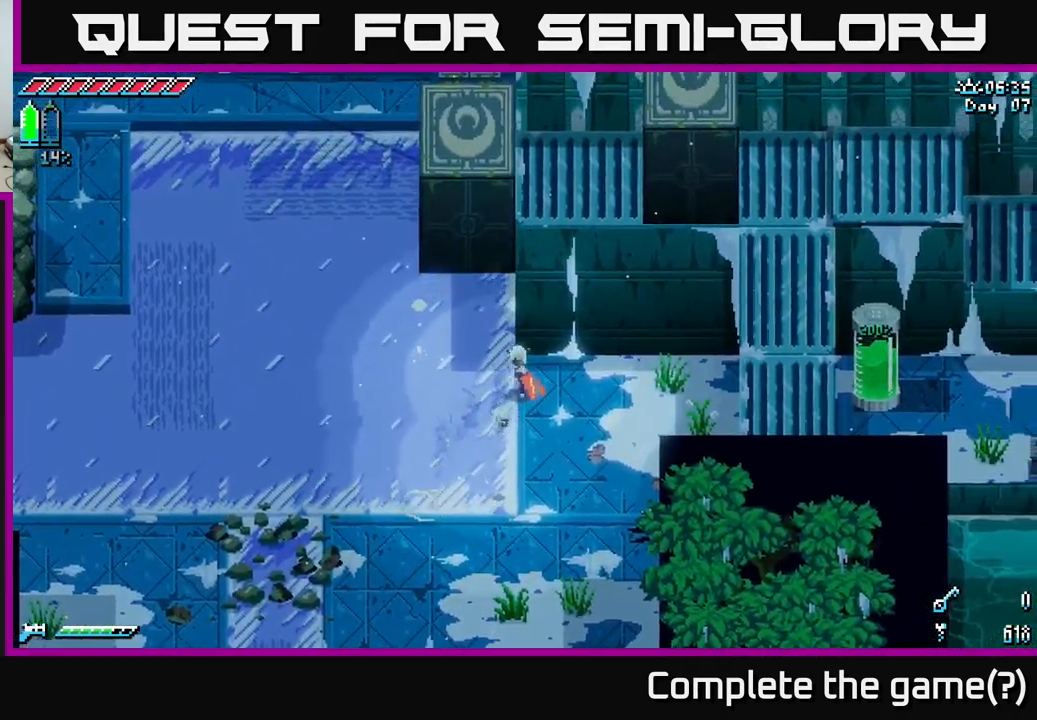
{"buttons": ["X"], "left_stick": "up-left", "right_stick": "center", "events": [[17, "X", "up"], [84, "X", "down"], [450, "left_stick", "up-left"]]}
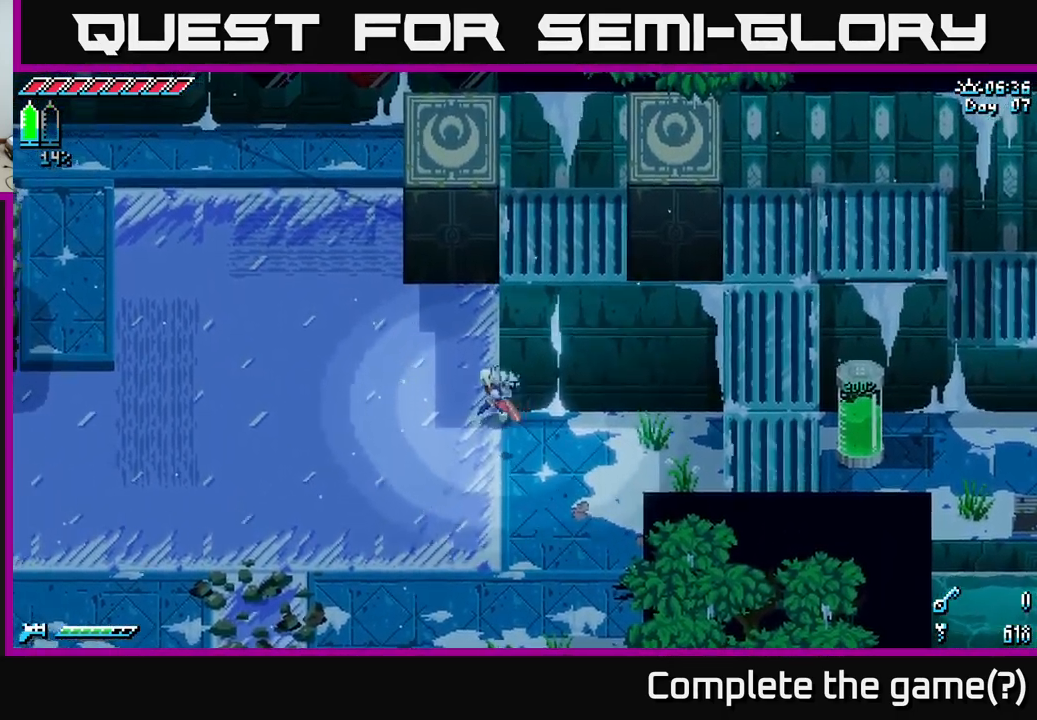
{"buttons": ["X"], "left_stick": "up-left", "right_stick": "center", "events": []}
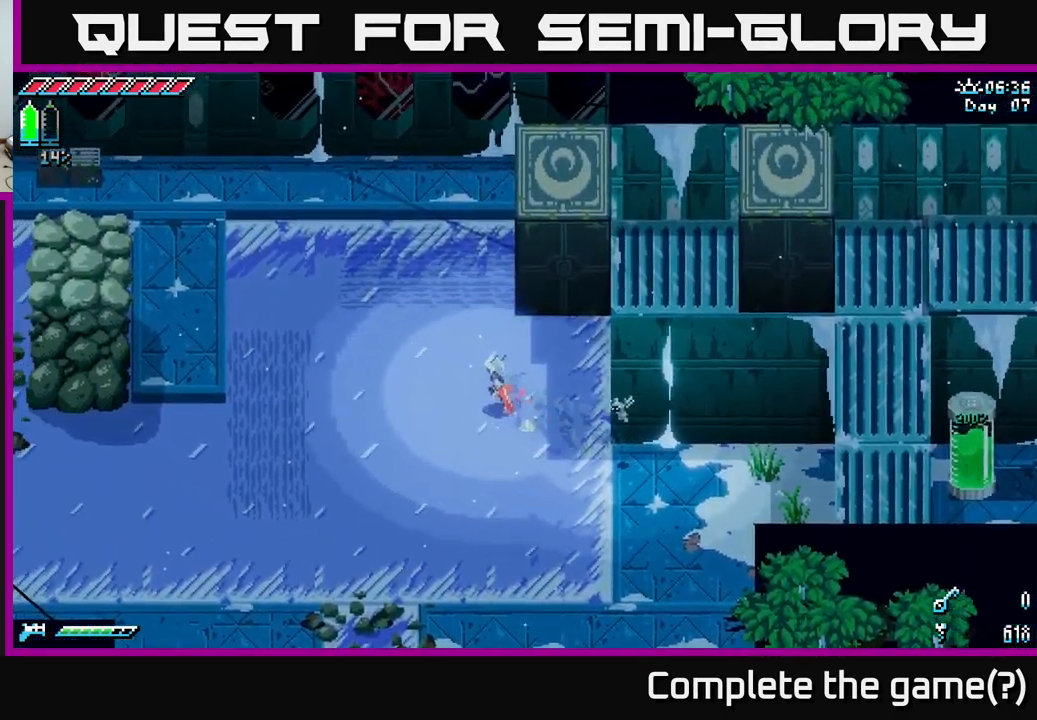
{"buttons": ["X"], "left_stick": "up-right", "right_stick": "center", "events": [[50, "left_stick", "up"], [450, "left_stick", "up-right"]]}
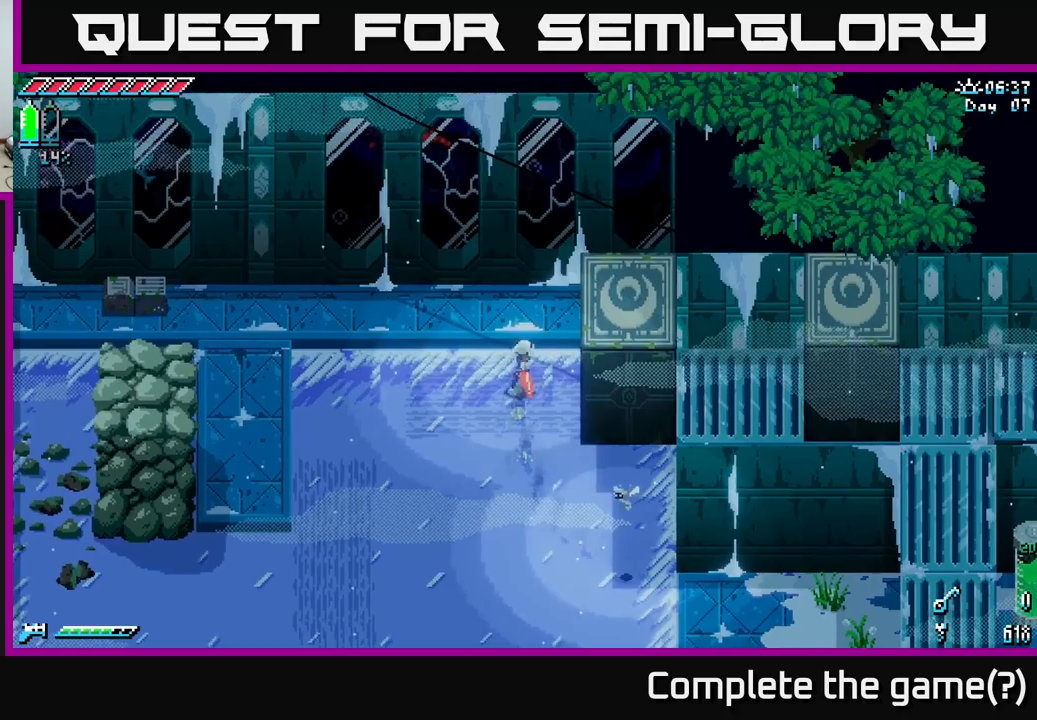
{"buttons": ["X"], "left_stick": "right", "right_stick": "center", "events": [[200, "left_stick", "up"], [367, "left_stick", "up-right"], [500, "left_stick", "right"]]}
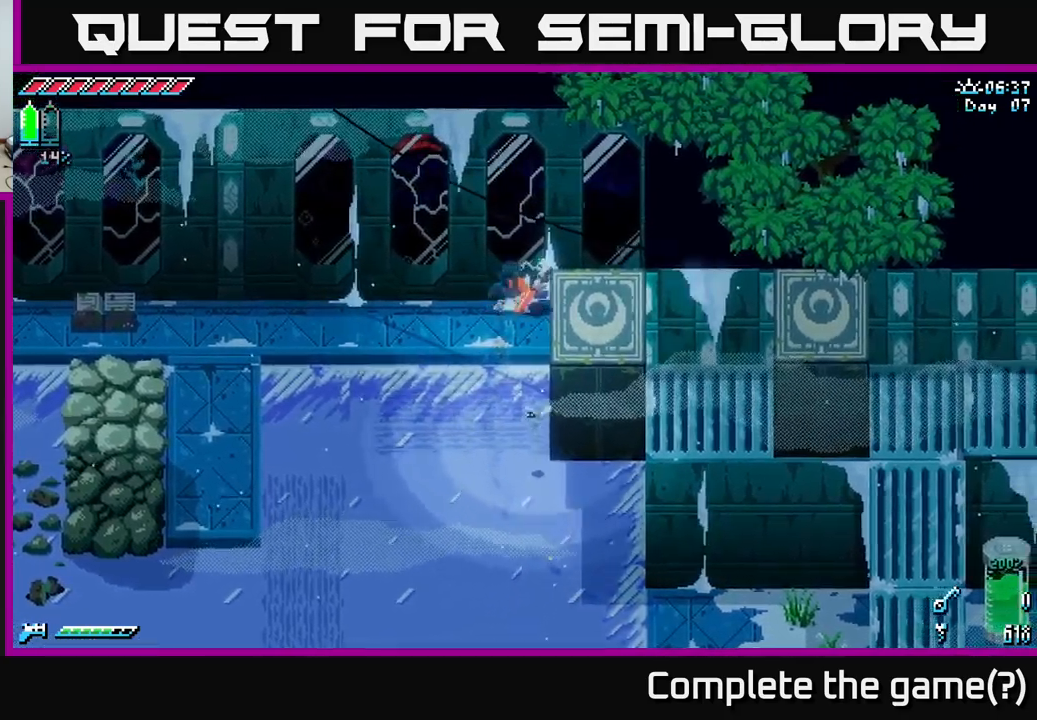
{"buttons": [], "left_stick": "right", "right_stick": "center", "events": [[67, "X", "up"], [333, "left_stick", "up-right"], [500, "left_stick", "right"]]}
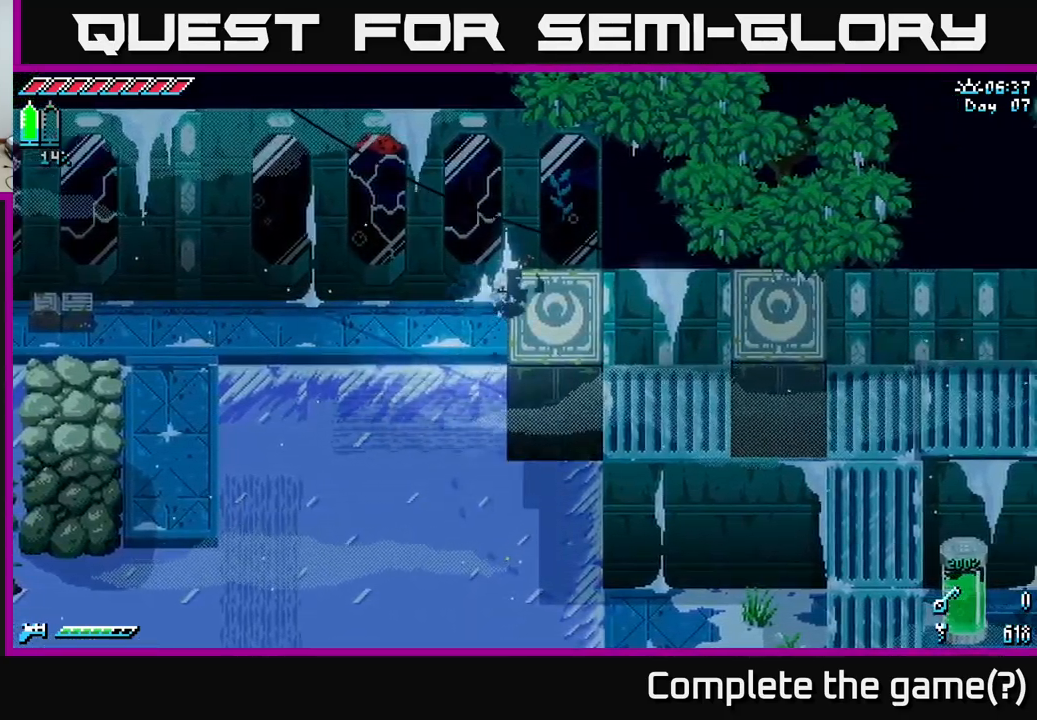
{"buttons": [], "left_stick": "right", "right_stick": "center", "events": [[100, "left_stick", "center"], [400, "left_stick", "right"]]}
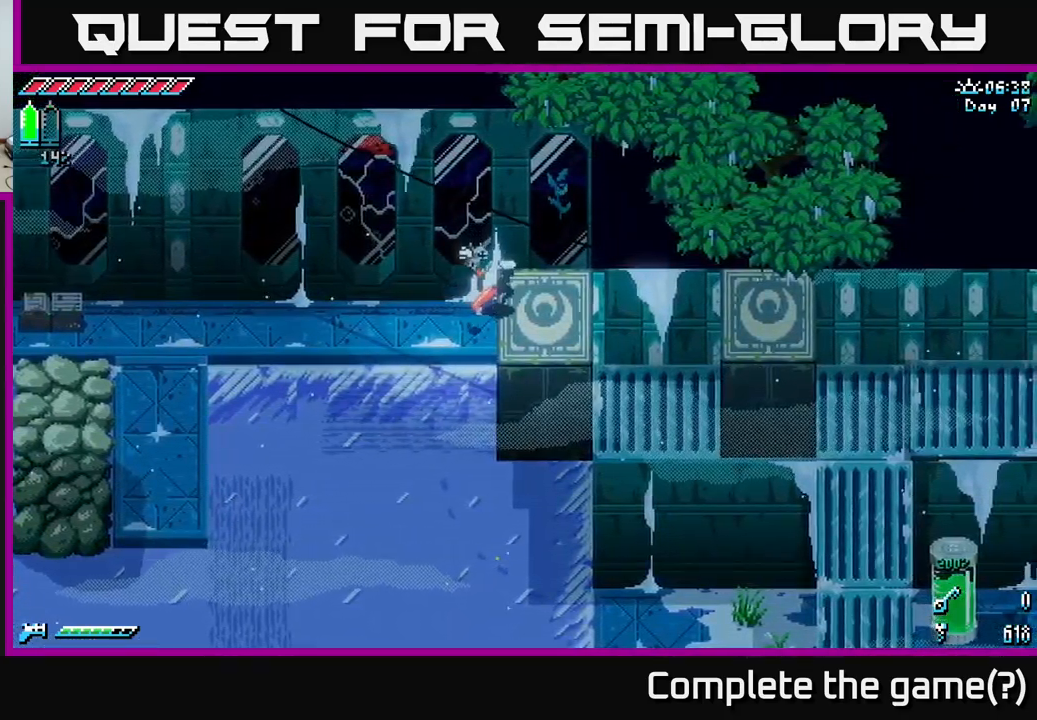
{"buttons": [], "left_stick": "down-left", "right_stick": "center", "events": [[417, "left_stick", "center"], [500, "left_stick", "down-left"]]}
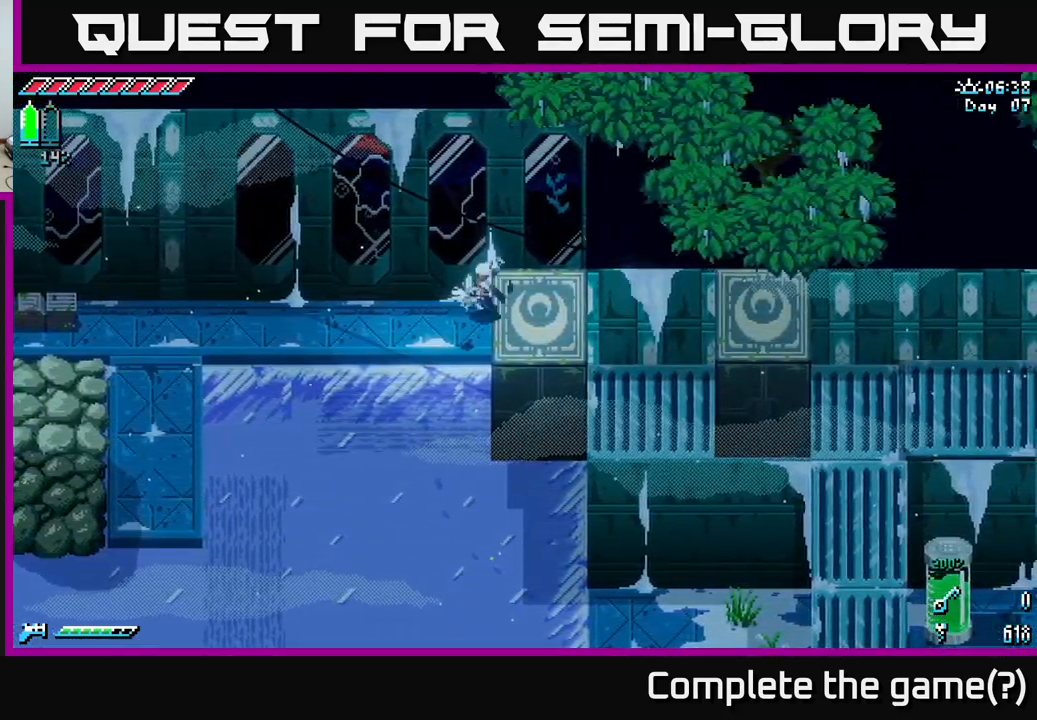
{"buttons": ["X"], "left_stick": "down", "right_stick": "center", "events": [[200, "X", "down"], [200, "left_stick", "down"]]}
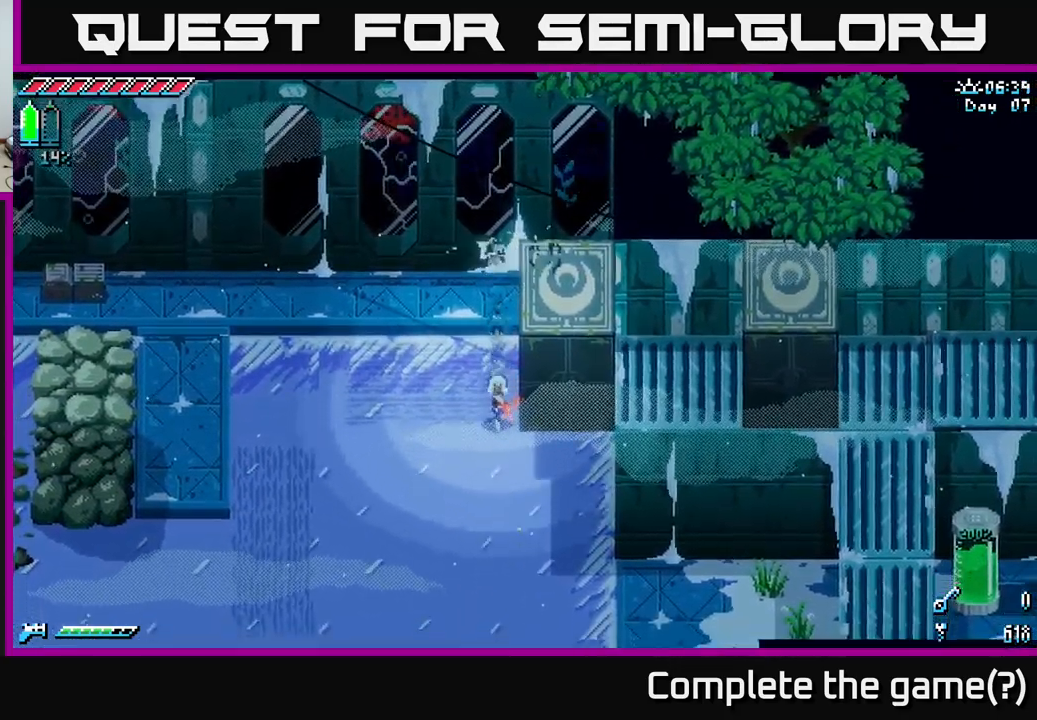
{"buttons": ["X"], "left_stick": "right", "right_stick": "center", "events": [[133, "left_stick", "right"], [150, "X", "up"], [233, "X", "down"], [300, "A", "down"], [500, "A", "up"]]}
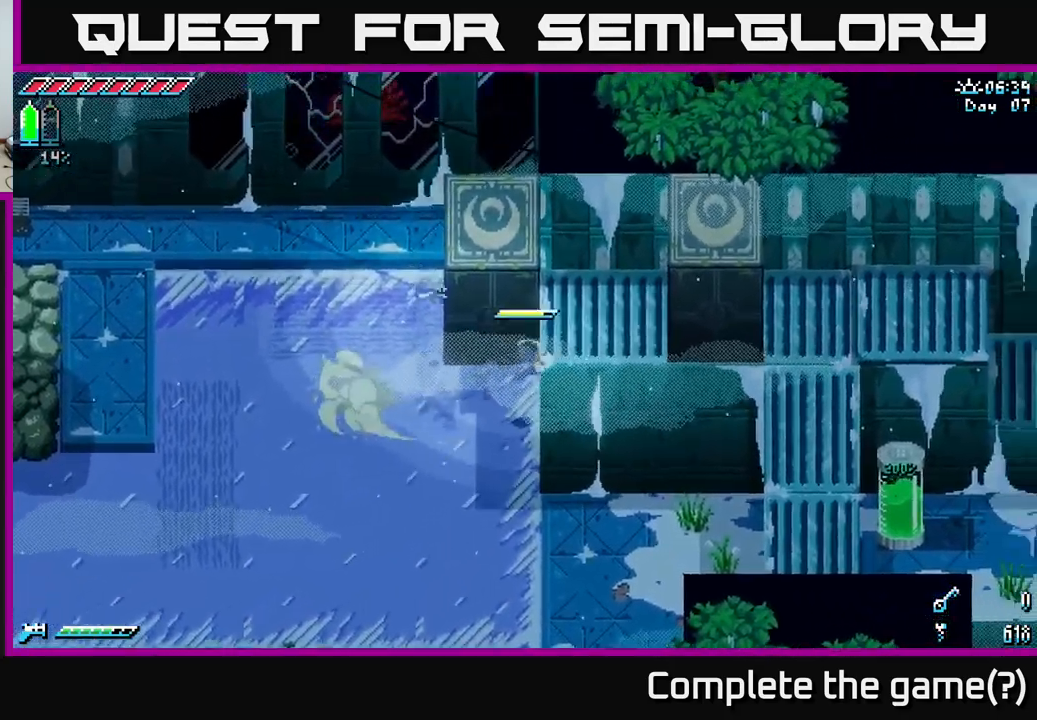
{"buttons": ["A", "X"], "left_stick": "up", "right_stick": "center", "events": [[117, "A", "down"], [267, "A", "up"], [367, "left_stick", "up-right"], [433, "A", "down"], [483, "left_stick", "up"]]}
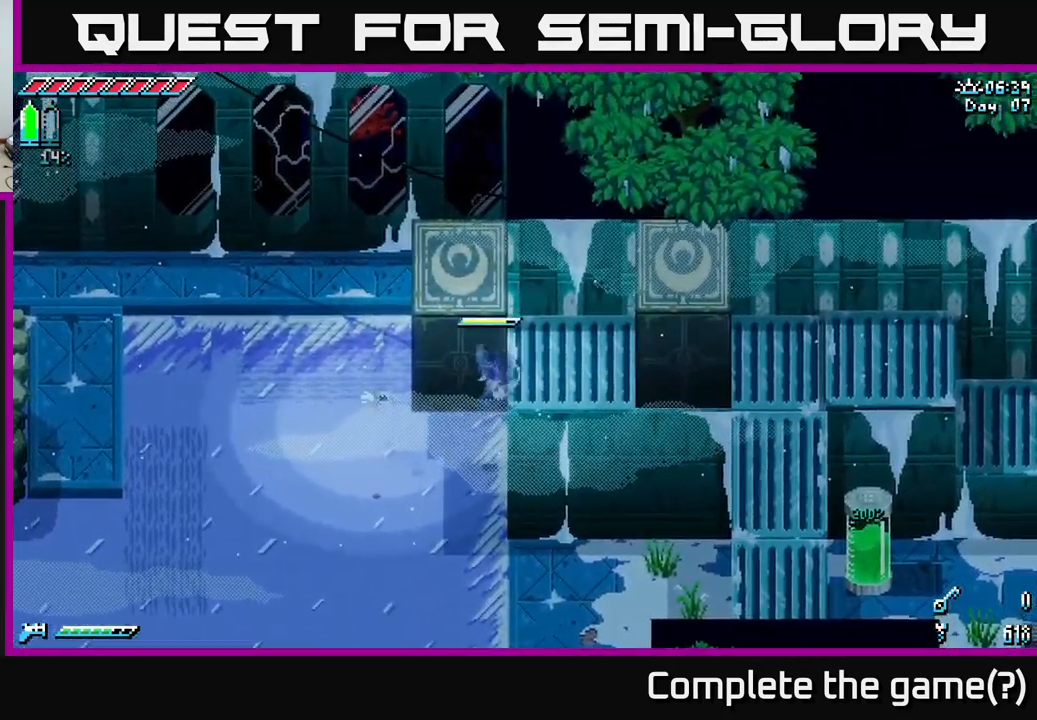
{"buttons": [], "left_stick": "center", "right_stick": "center", "events": [[167, "A", "up"], [267, "A", "down"], [333, "A", "up"], [417, "X", "up"], [450, "left_stick", "center"]]}
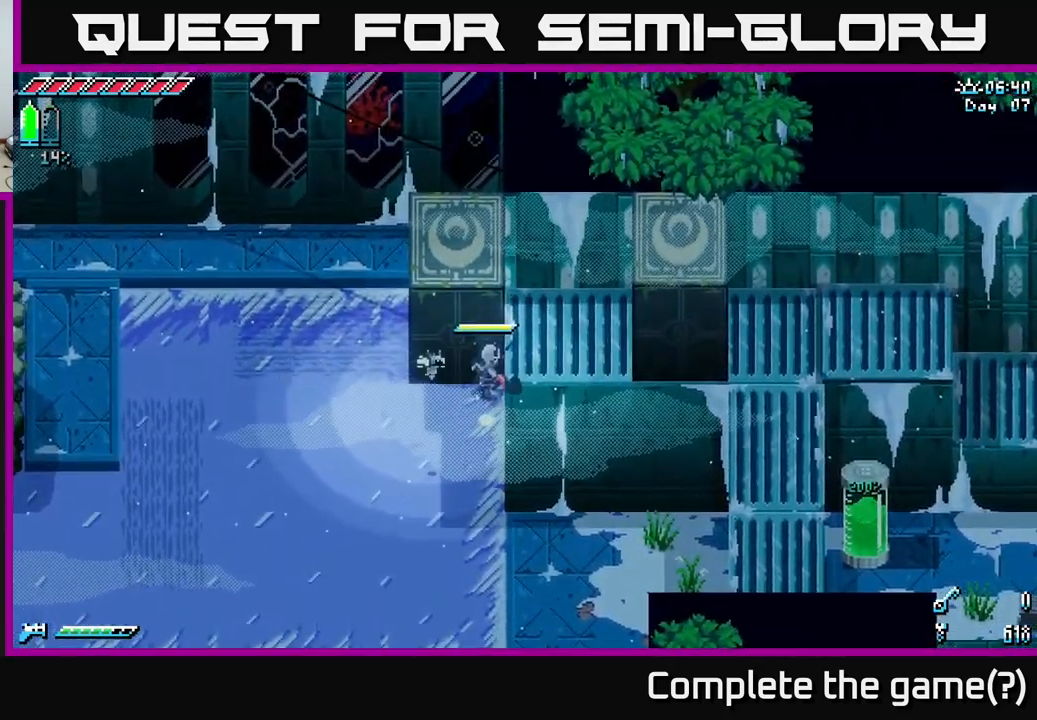
{"buttons": [], "left_stick": "right", "right_stick": "center", "events": [[133, "left_stick", "right"], [233, "A", "down"], [417, "A", "up"]]}
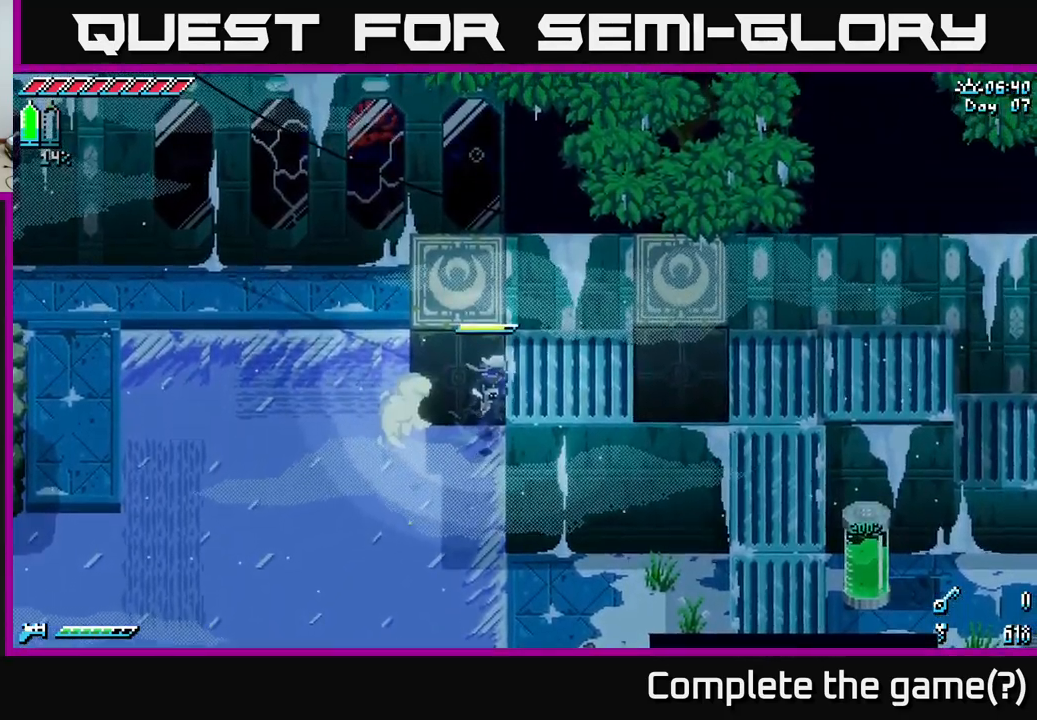
{"buttons": ["A"], "left_stick": "up-left", "right_stick": "center", "events": [[33, "A", "down"], [183, "A", "up"], [367, "A", "down"], [400, "left_stick", "up-left"]]}
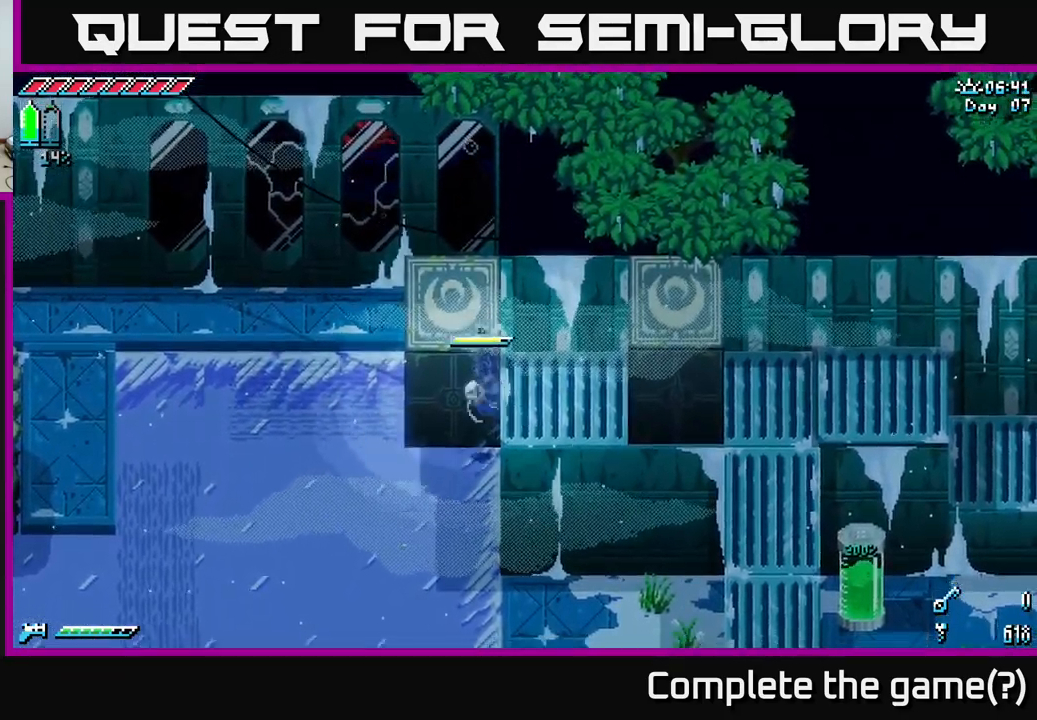
{"buttons": [], "left_stick": "right", "right_stick": "center", "events": [[33, "A", "up"], [66, "left_stick", "up"], [133, "A", "down"], [233, "left_stick", "up-right"], [299, "A", "up"], [366, "left_stick", "center"], [483, "left_stick", "right"]]}
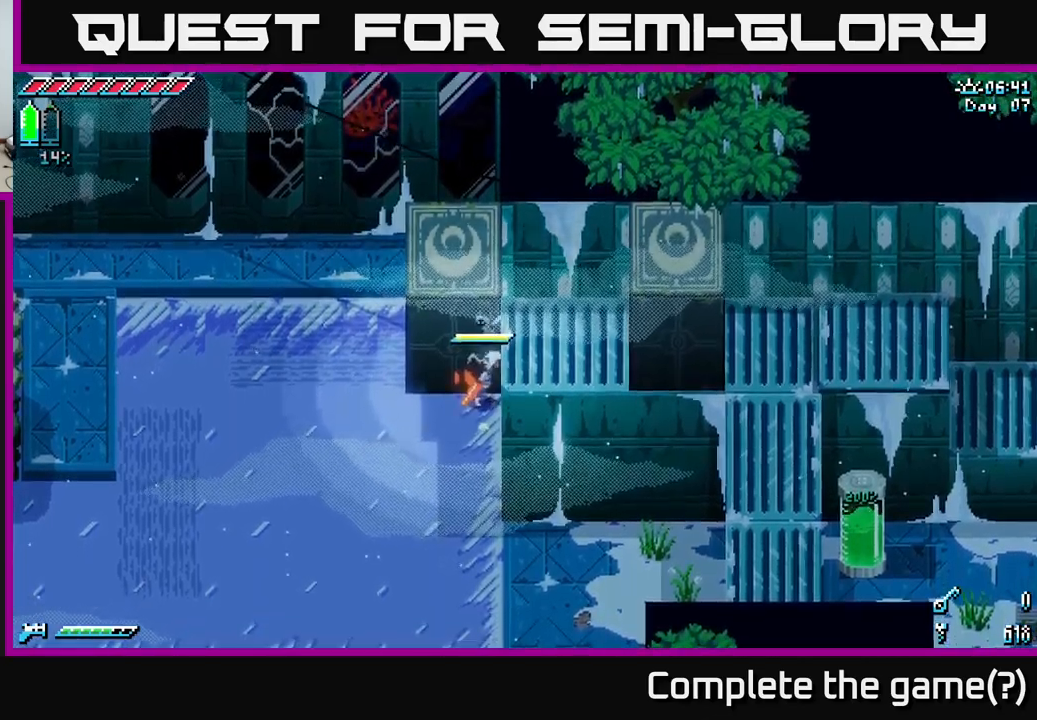
{"buttons": ["A"], "left_stick": "right", "right_stick": "center", "events": [[83, "A", "down"], [283, "A", "up"], [383, "A", "down"]]}
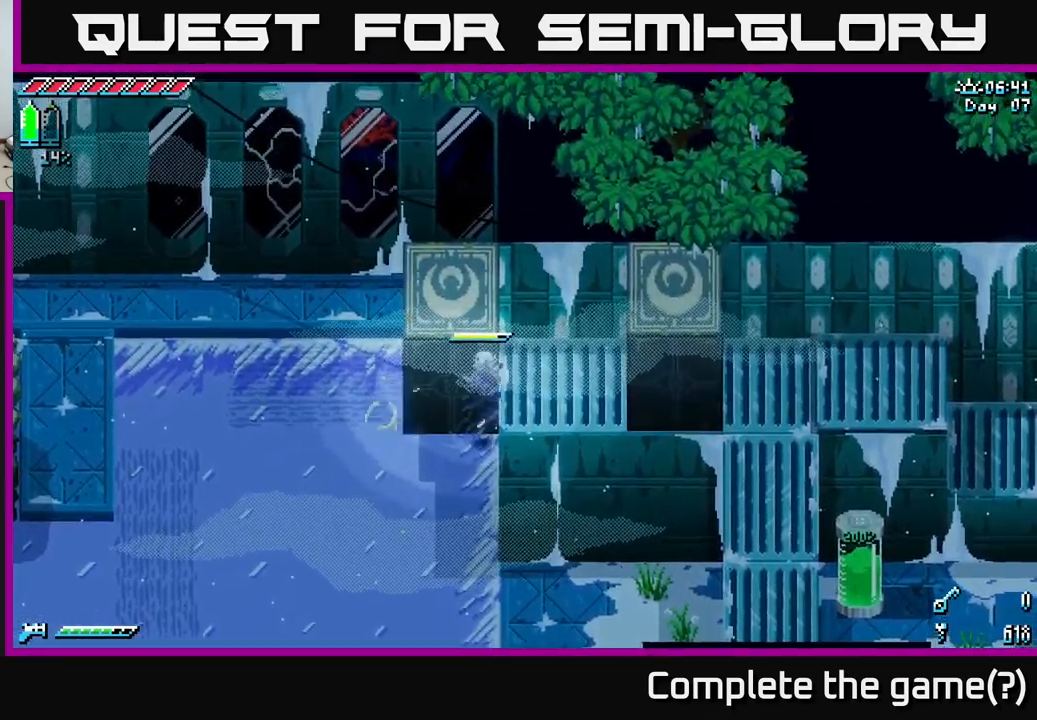
{"buttons": ["A"], "left_stick": "up-right", "right_stick": "center", "events": [[50, "A", "up"], [217, "left_stick", "left"], [233, "A", "down"], [400, "left_stick", "up-right"]]}
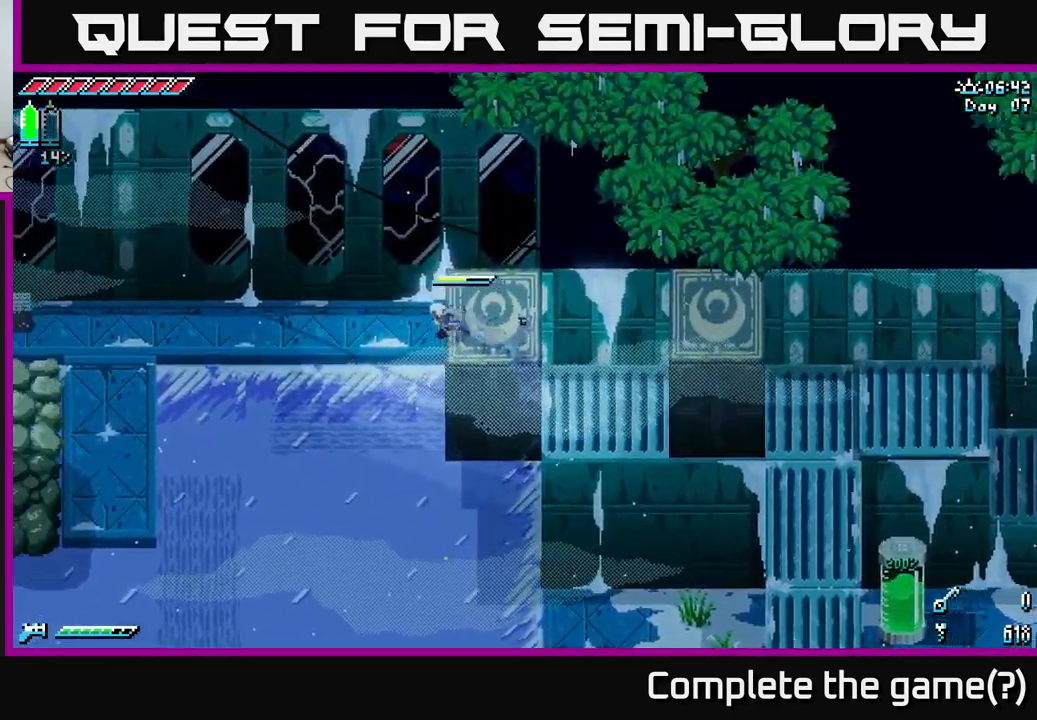
{"buttons": ["X"], "left_stick": "up-right", "right_stick": "center", "events": [[50, "X", "down"], [67, "A", "up"]]}
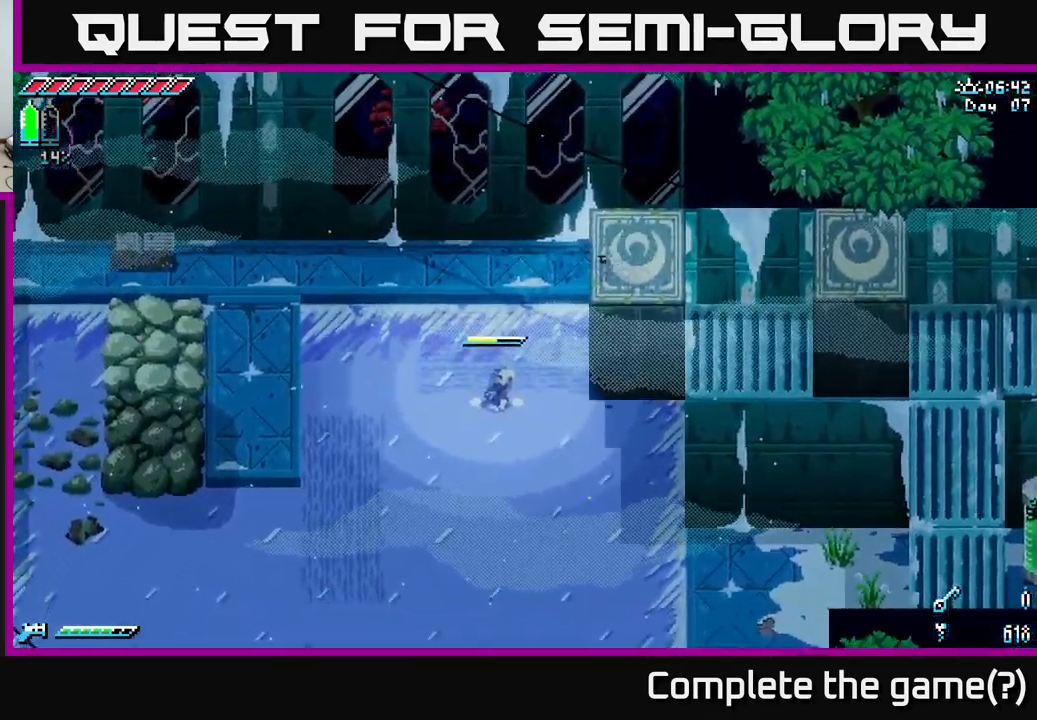
{"buttons": [], "left_stick": "center", "right_stick": "center", "events": [[17, "left_stick", "center"], [117, "X", "up"], [300, "left_stick", "down-right"], [383, "left_stick", "center"]]}
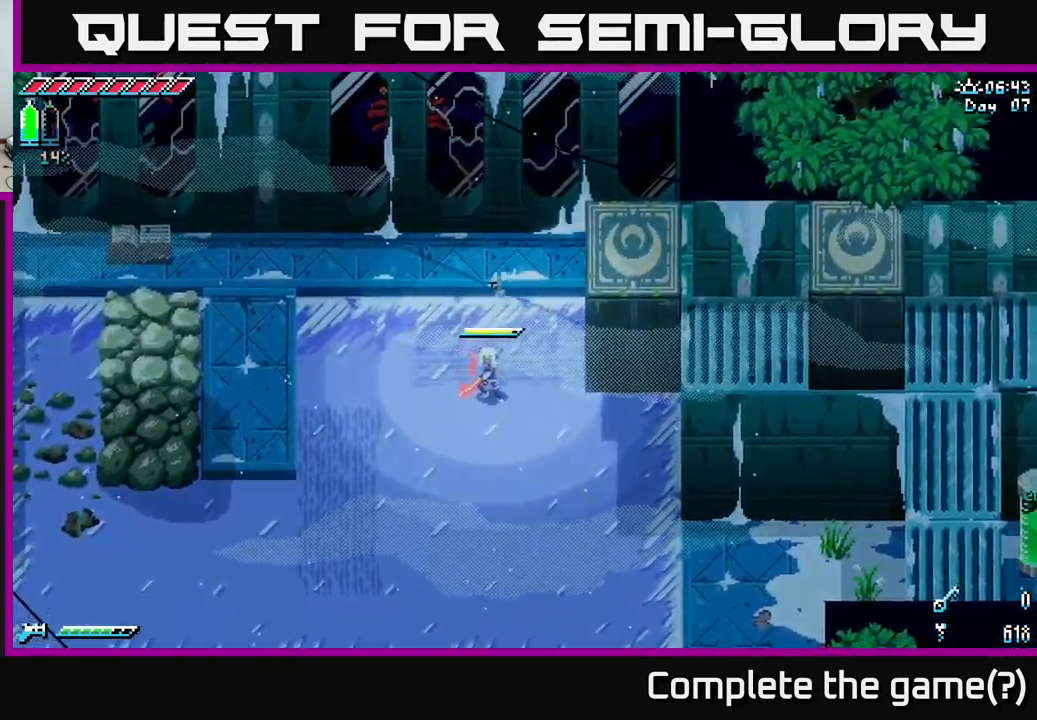
{"buttons": [], "left_stick": "center", "right_stick": "center", "events": []}